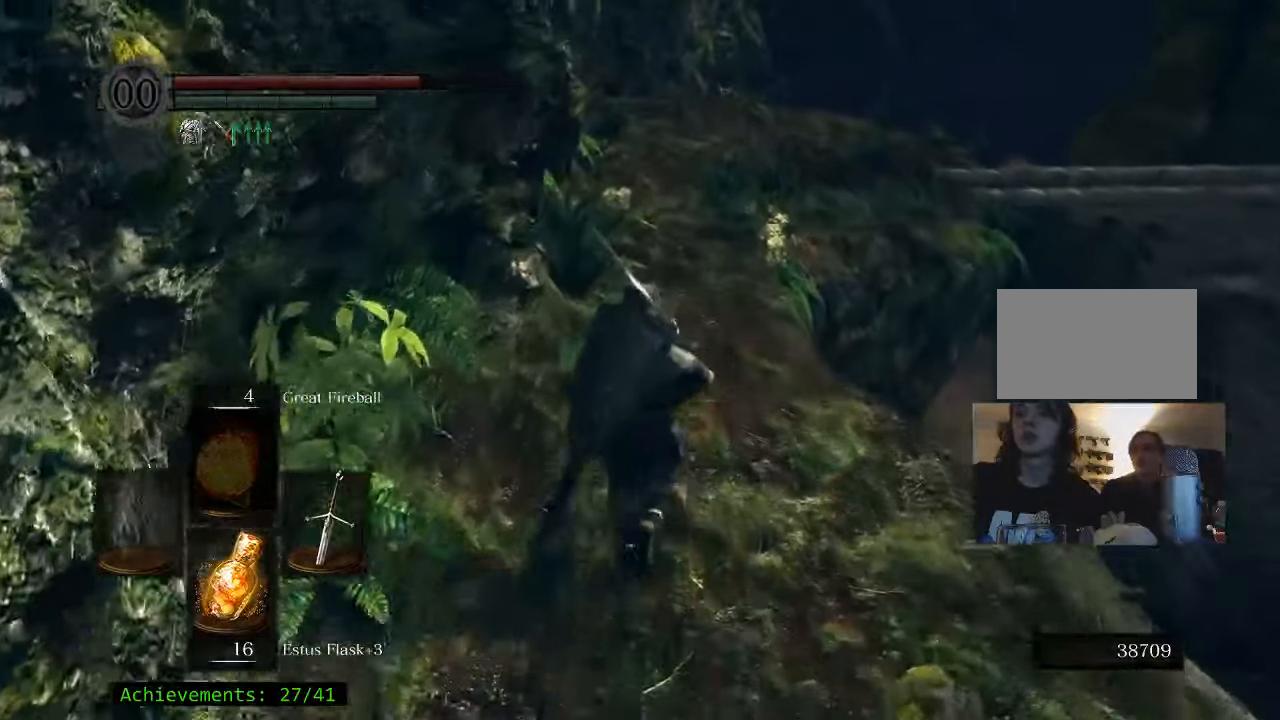
Gameplay with keyboard and mouse; each line is a JSON object with the keys held at the frame after it. "events" lists presses ("down") and releases ("up") of "1", "2", "3", "4", "5", "a", "alt", "c", "caps_lock", "ctrl", "d", "e", "f", "g", "q", "r", "s", "shift", "space", "t", "tab", "v", "w", "x" and "z" between this image and that frame as [ms after this image, input, new state], when the widget could be followed in between. No other keys are recorded. Mouse buttons are not recorded. Not read: mouse_move.
{"keys": ["space", "w"], "events": []}
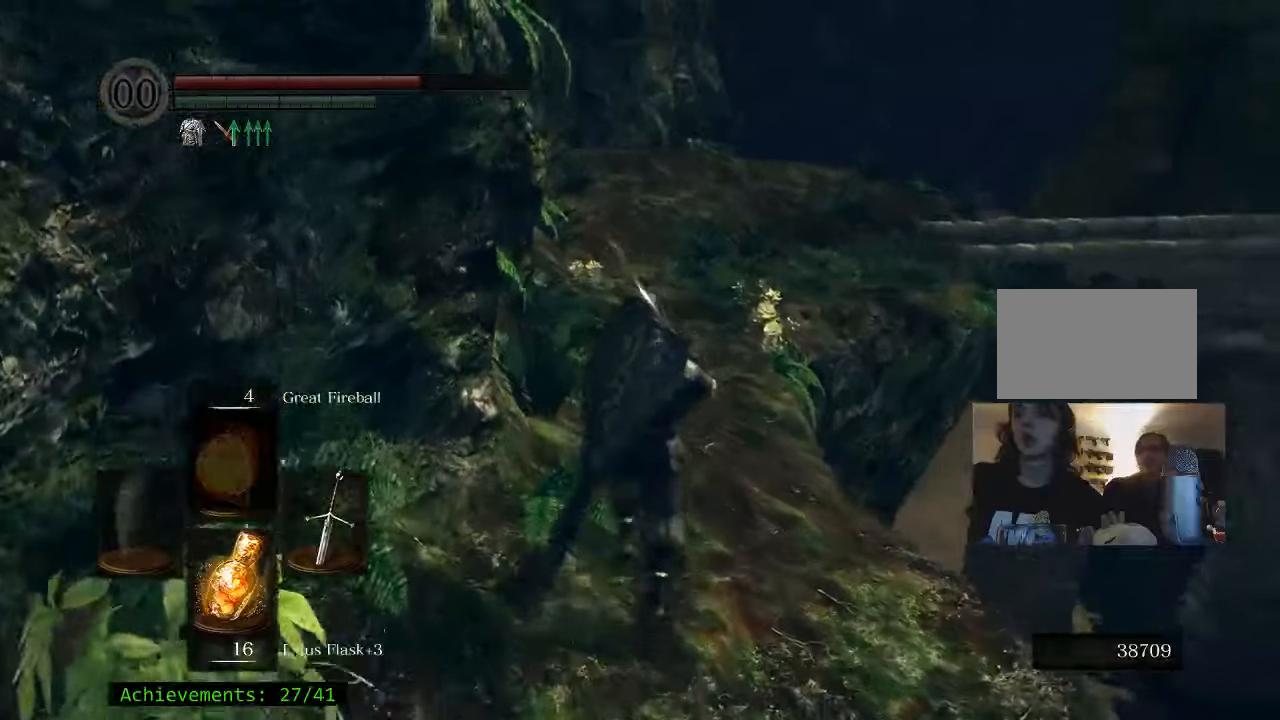
{"keys": ["space", "w"], "events": []}
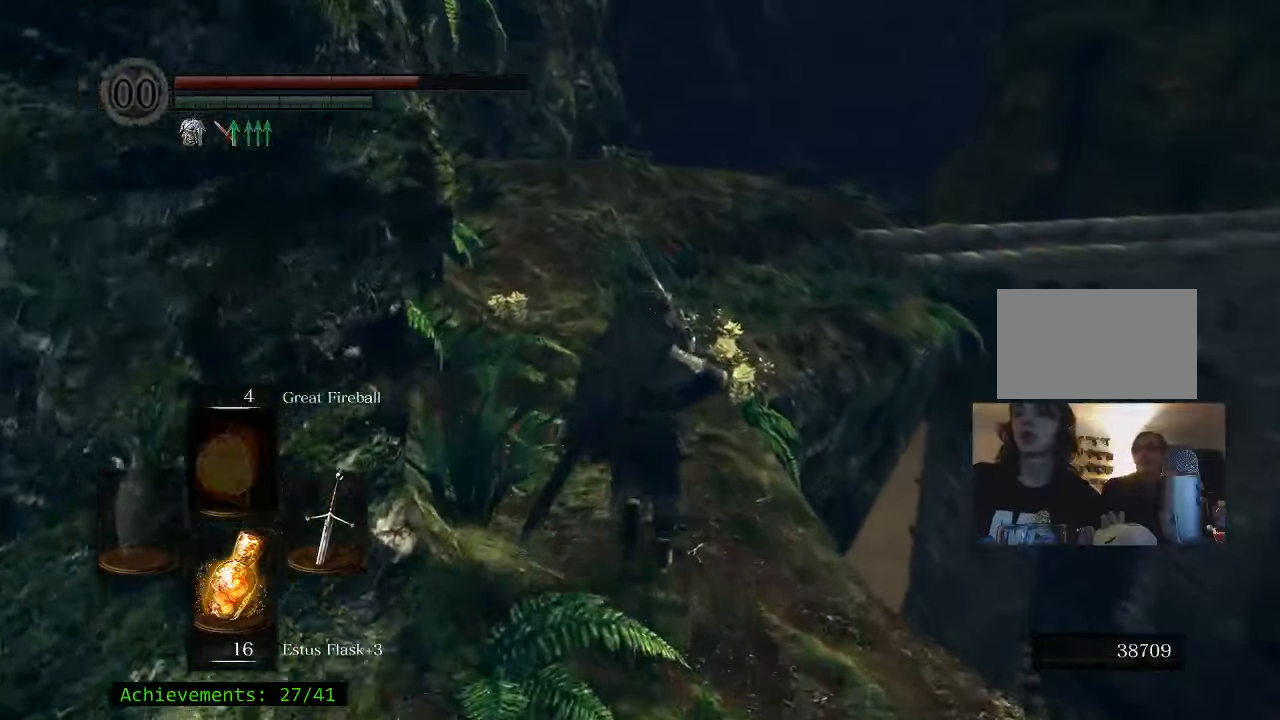
{"keys": ["space", "w"], "events": []}
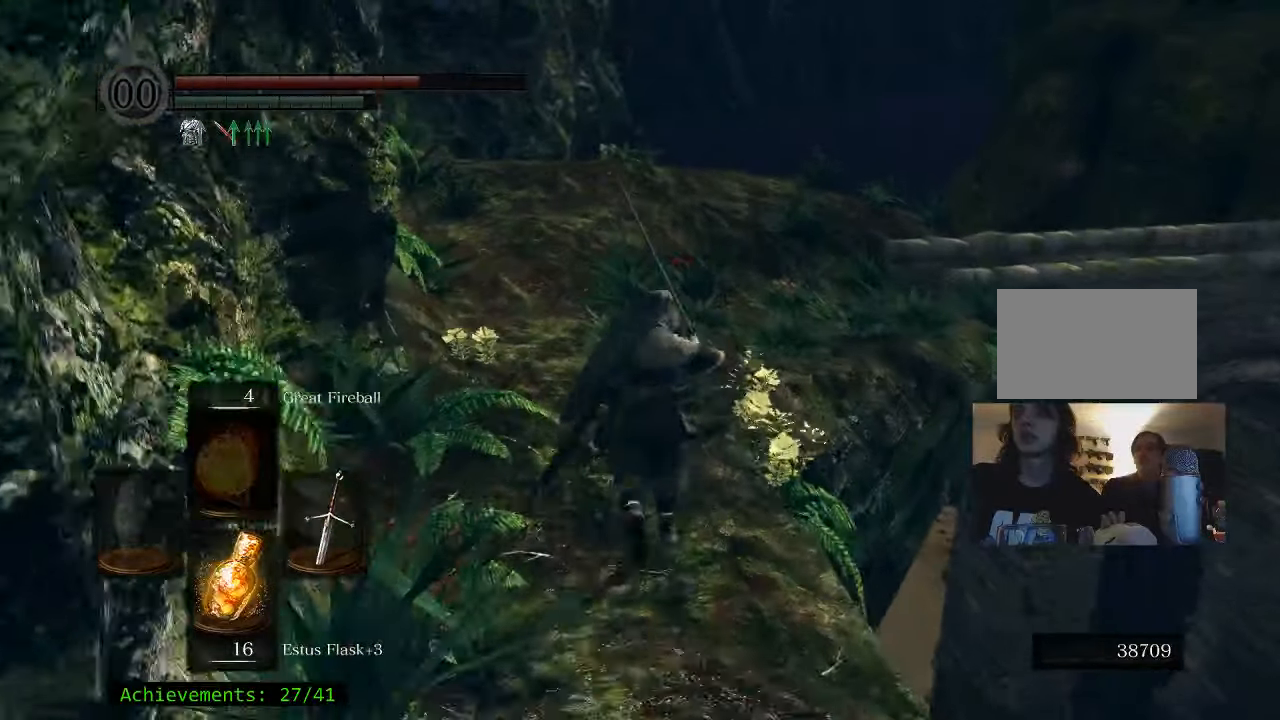
{"keys": ["space", "w"], "events": []}
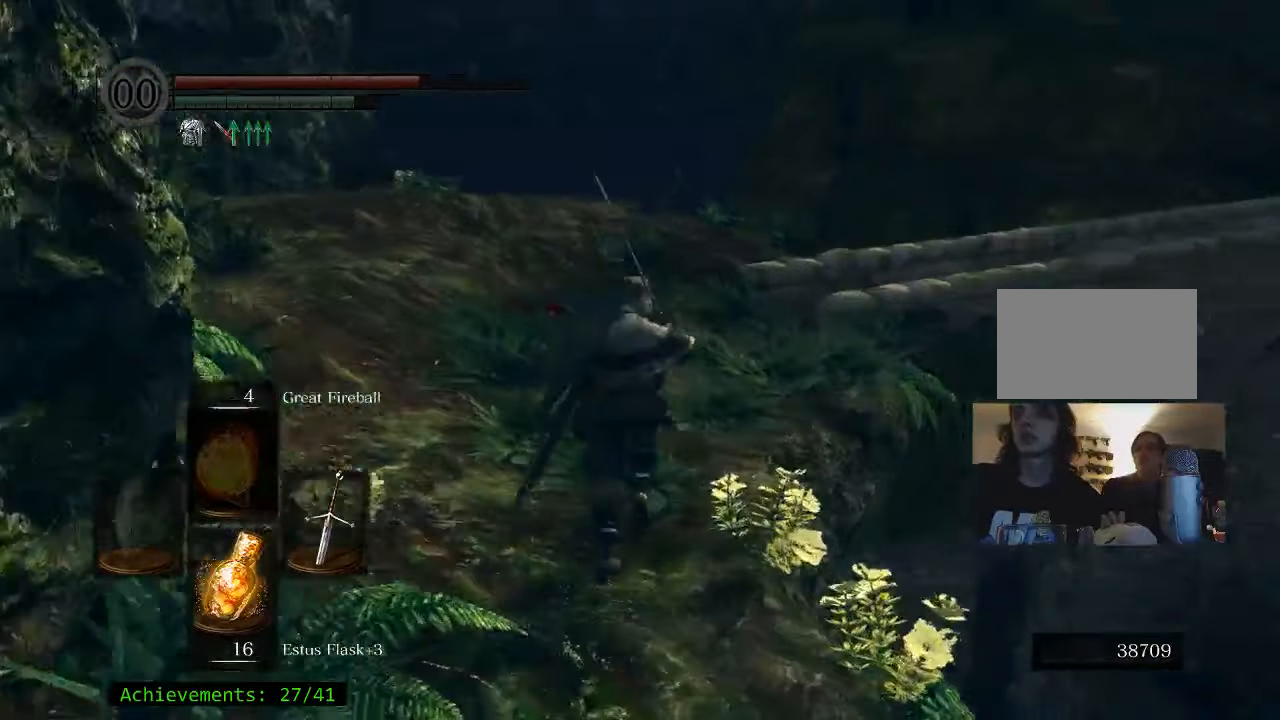
{"keys": ["space", "w"], "events": []}
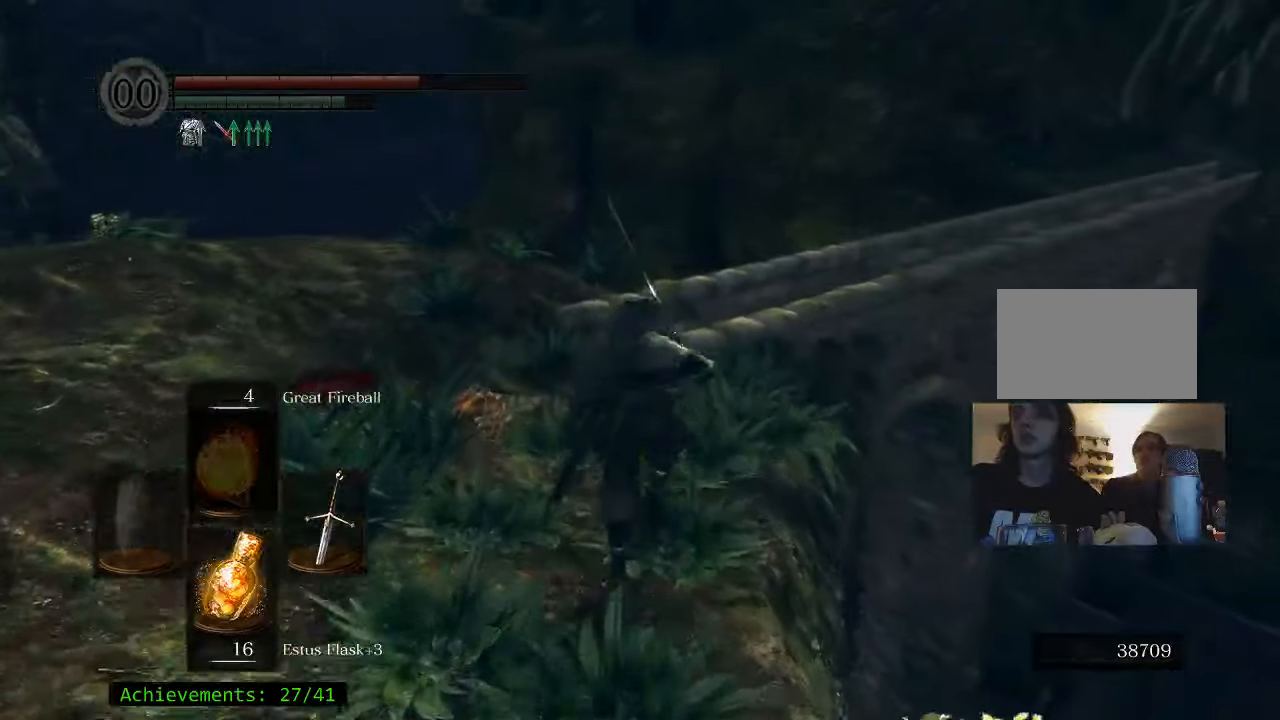
{"keys": ["space", "w"], "events": []}
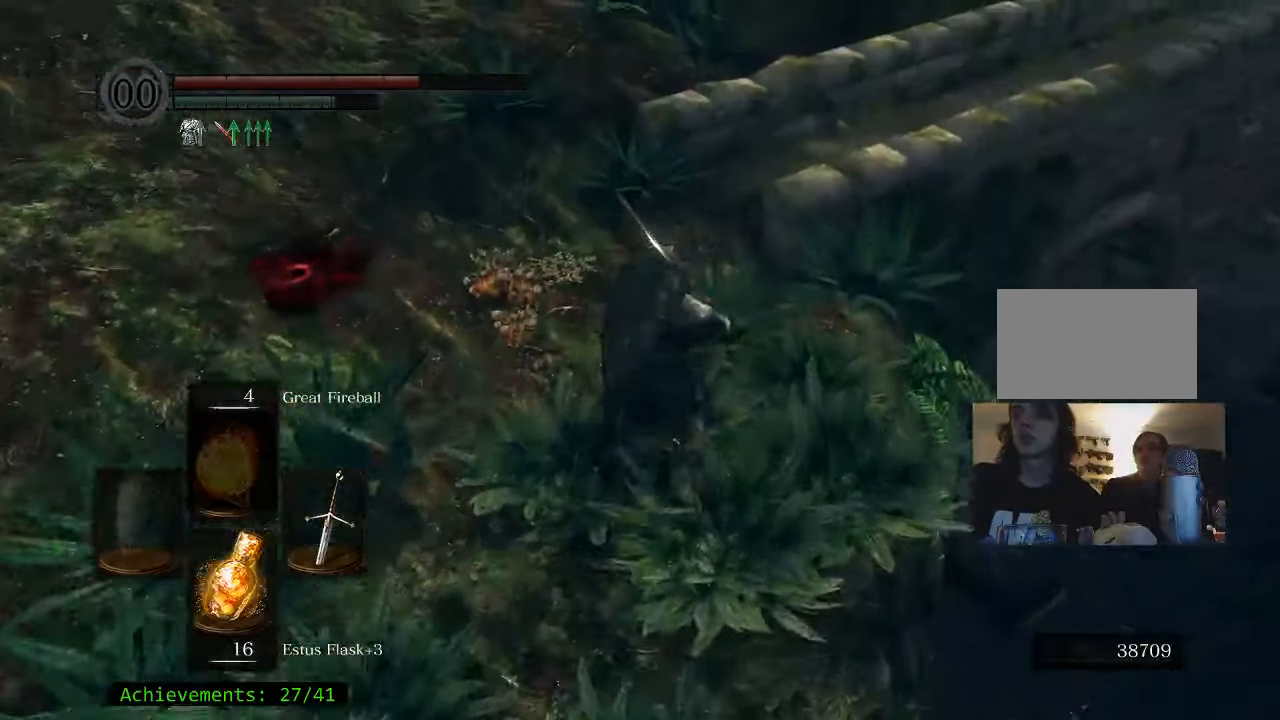
{"keys": ["space", "w"], "events": []}
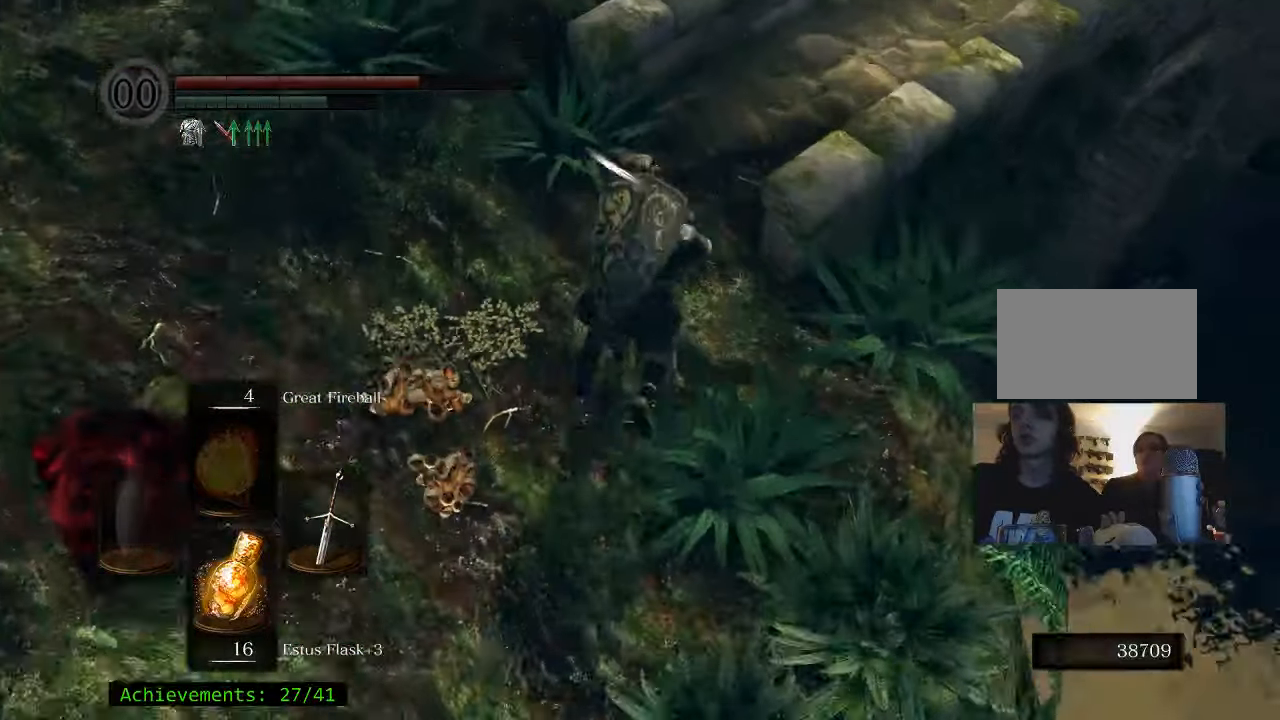
{"keys": ["space", "w"], "events": []}
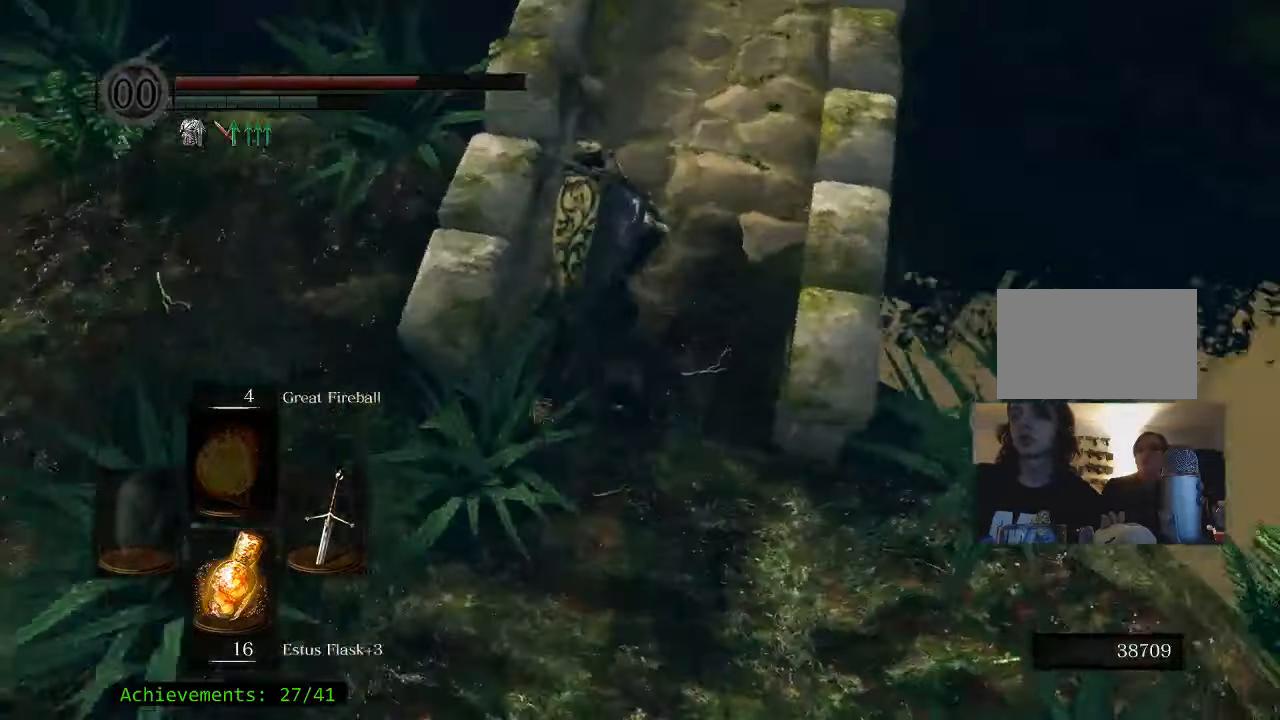
{"keys": ["space", "w"], "events": []}
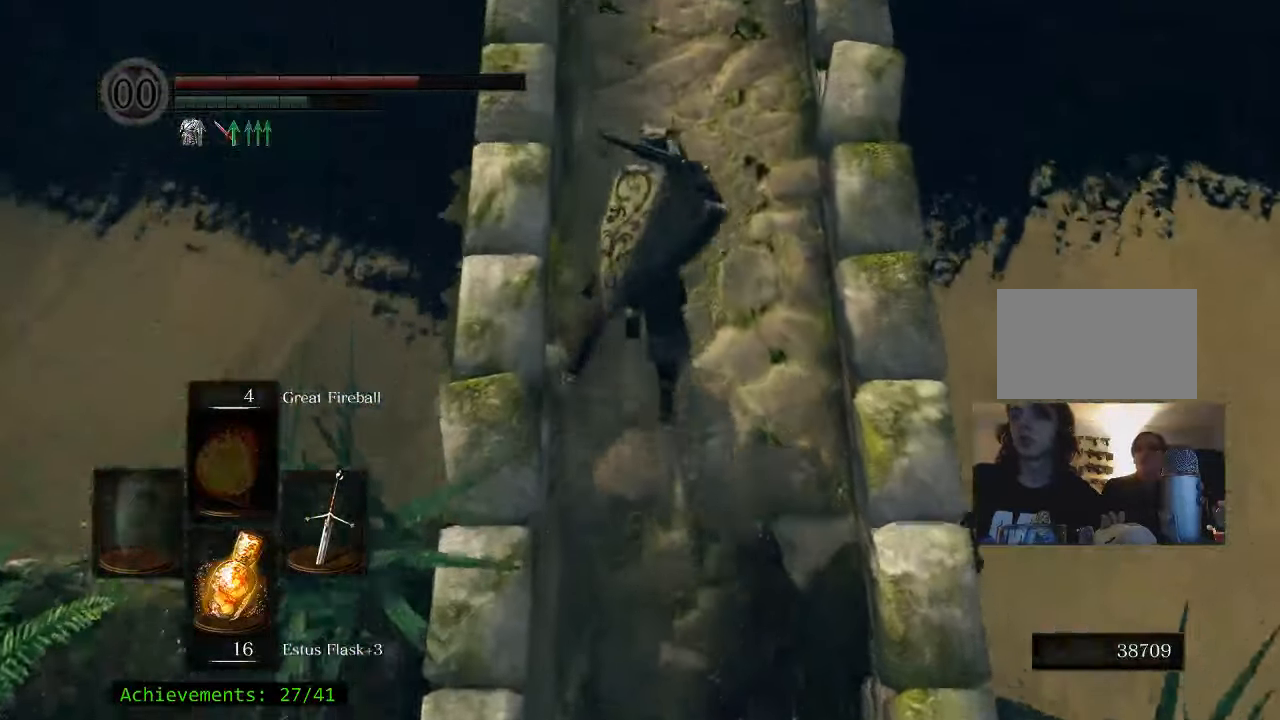
{"keys": ["space", "w"], "events": []}
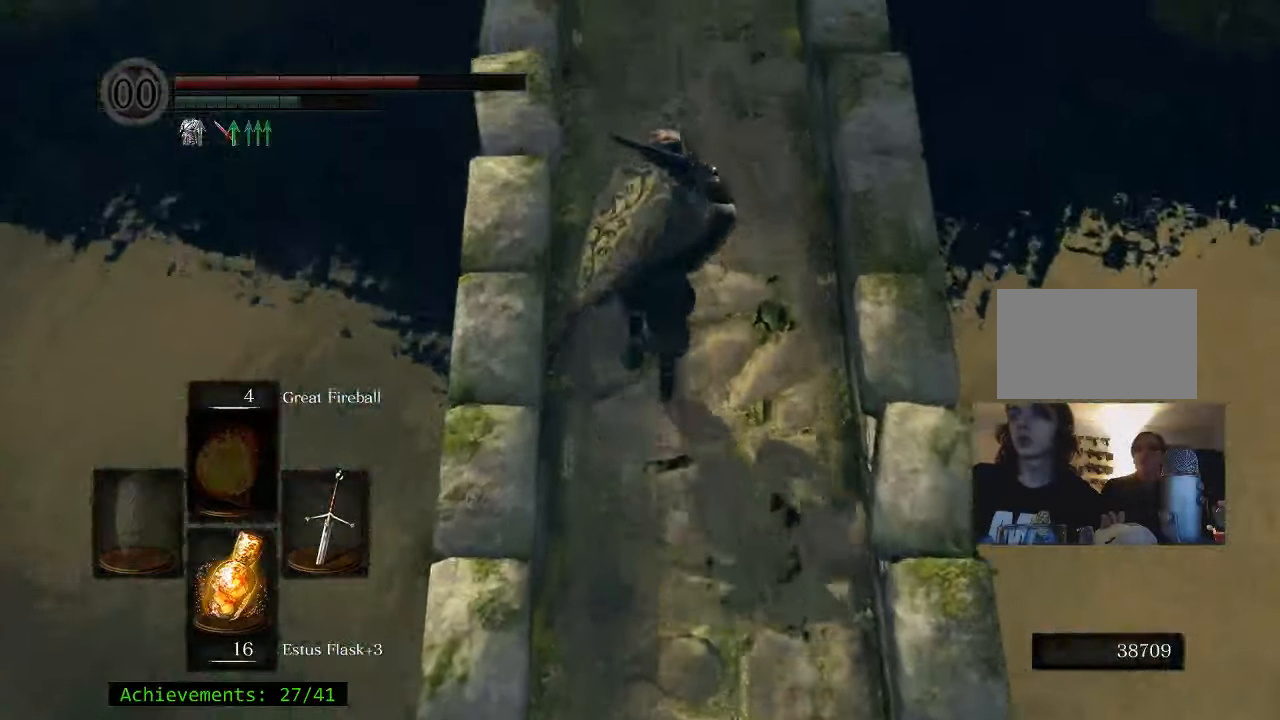
{"keys": ["space", "w"], "events": []}
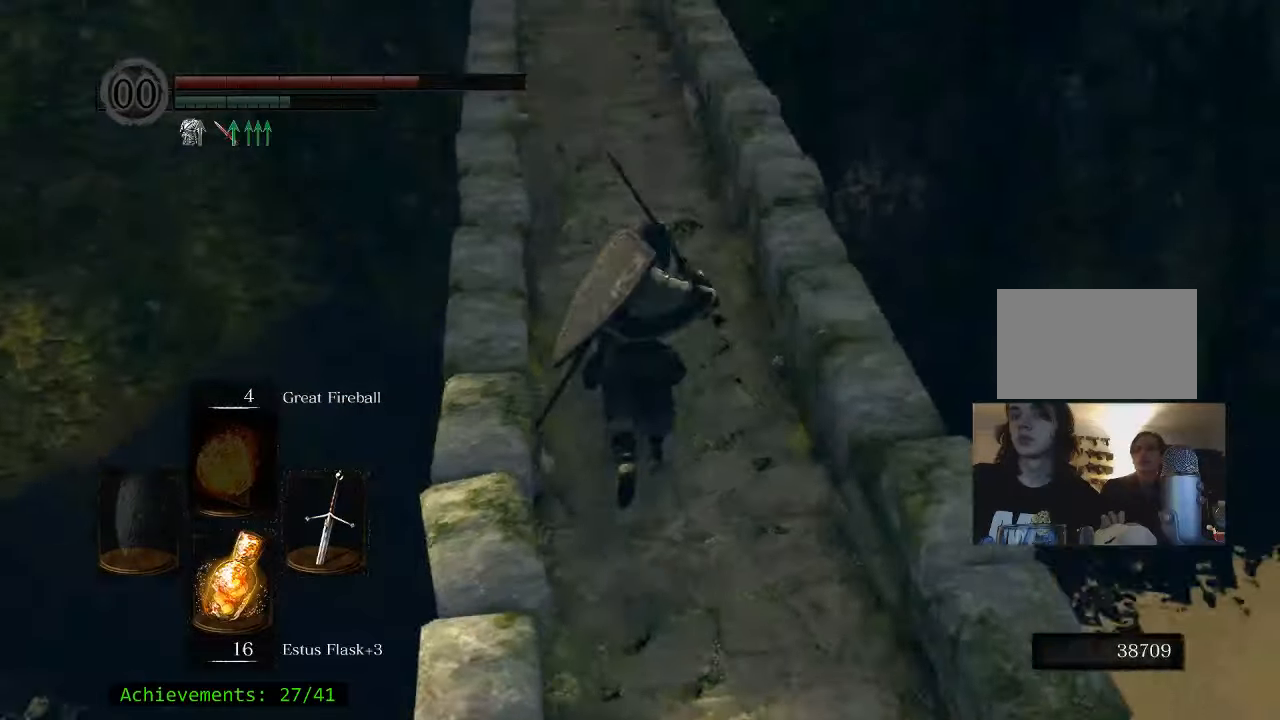
{"keys": ["space", "w"], "events": []}
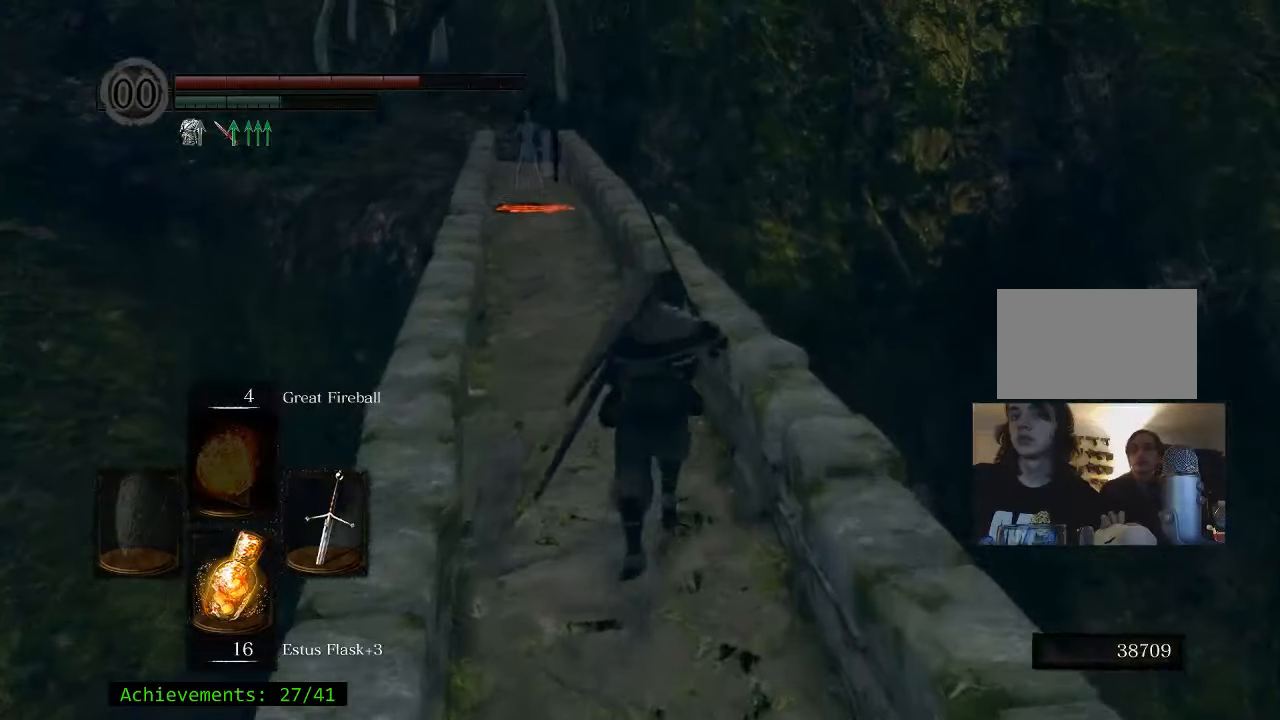
{"keys": ["space", "w"], "events": []}
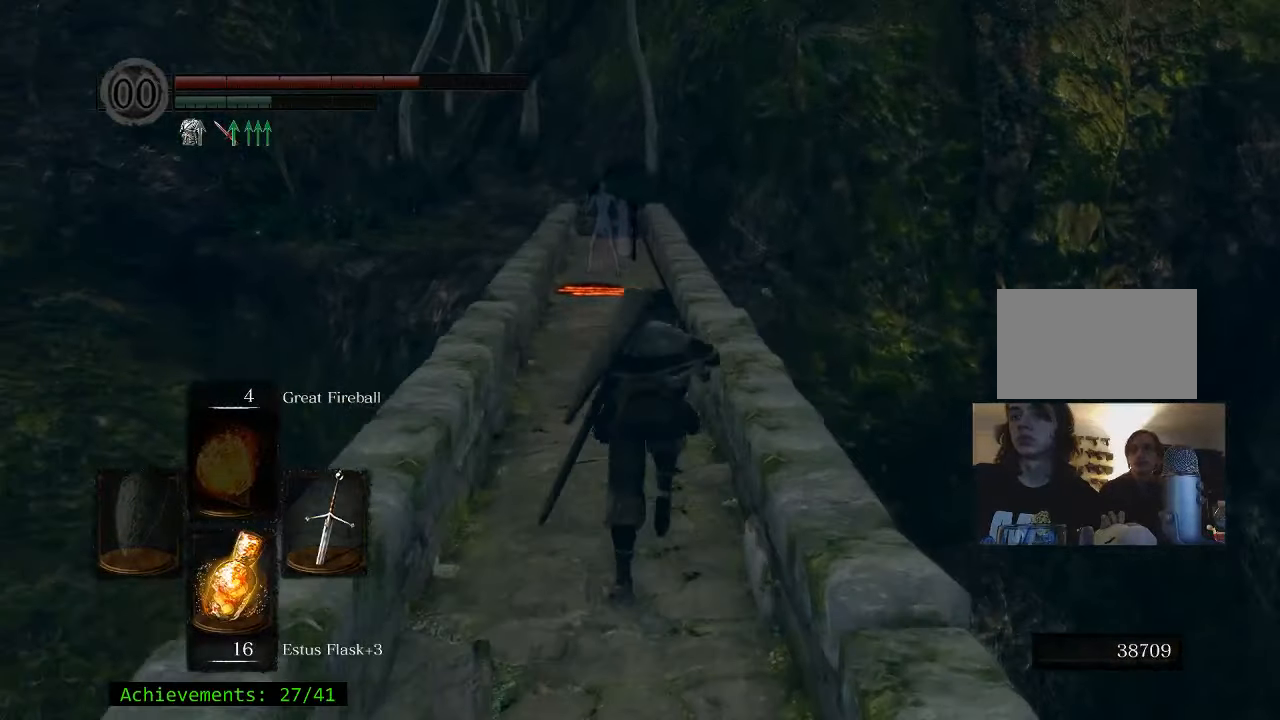
{"keys": ["space", "w"], "events": []}
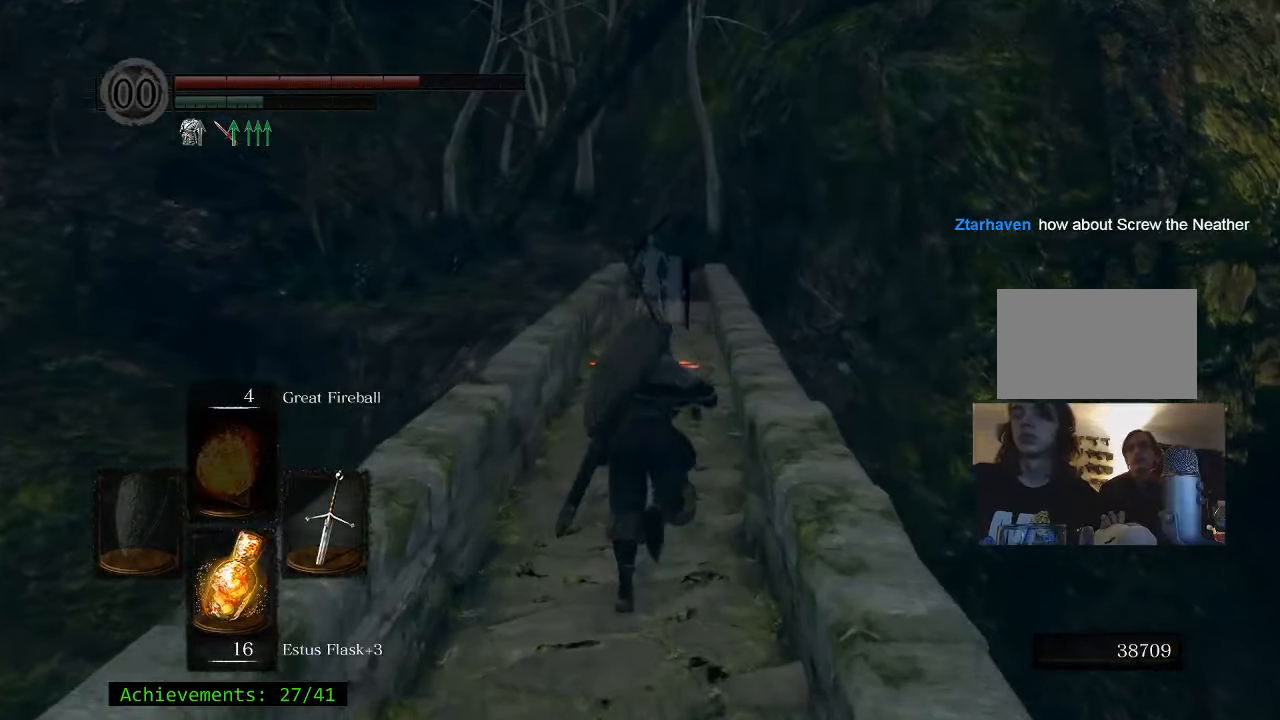
{"keys": ["space", "w"], "events": []}
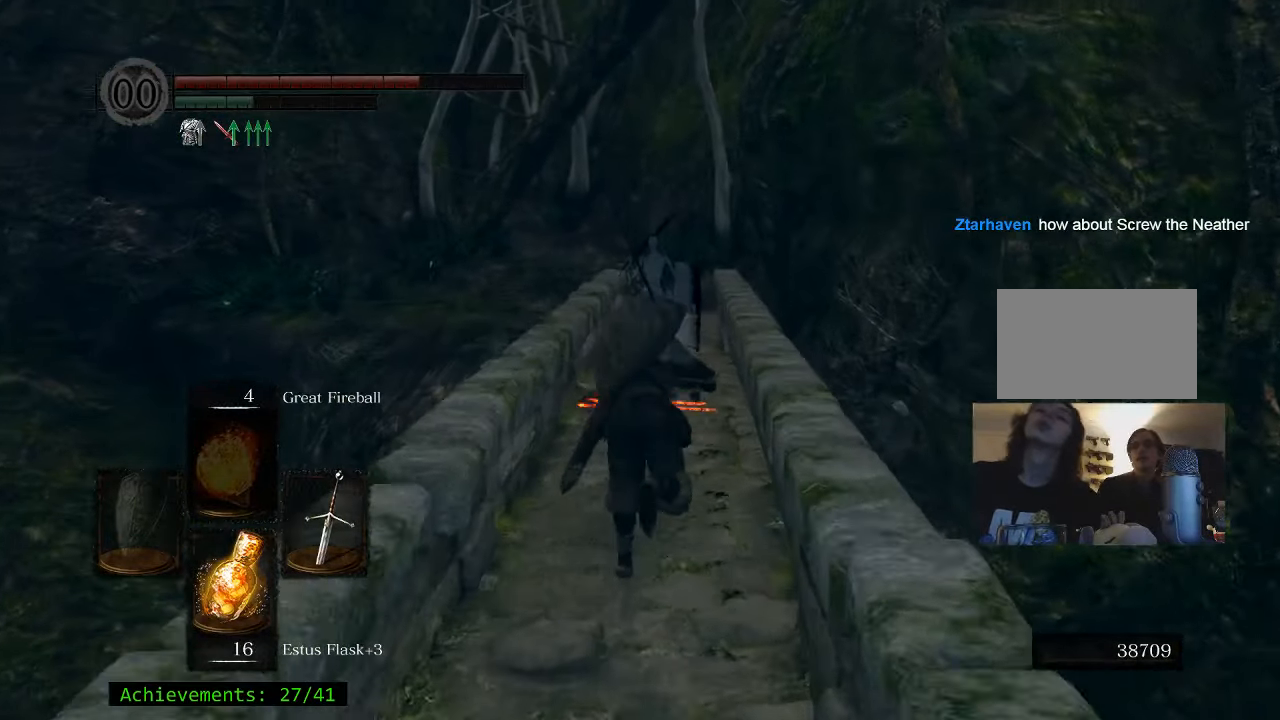
{"keys": ["space", "w"], "events": []}
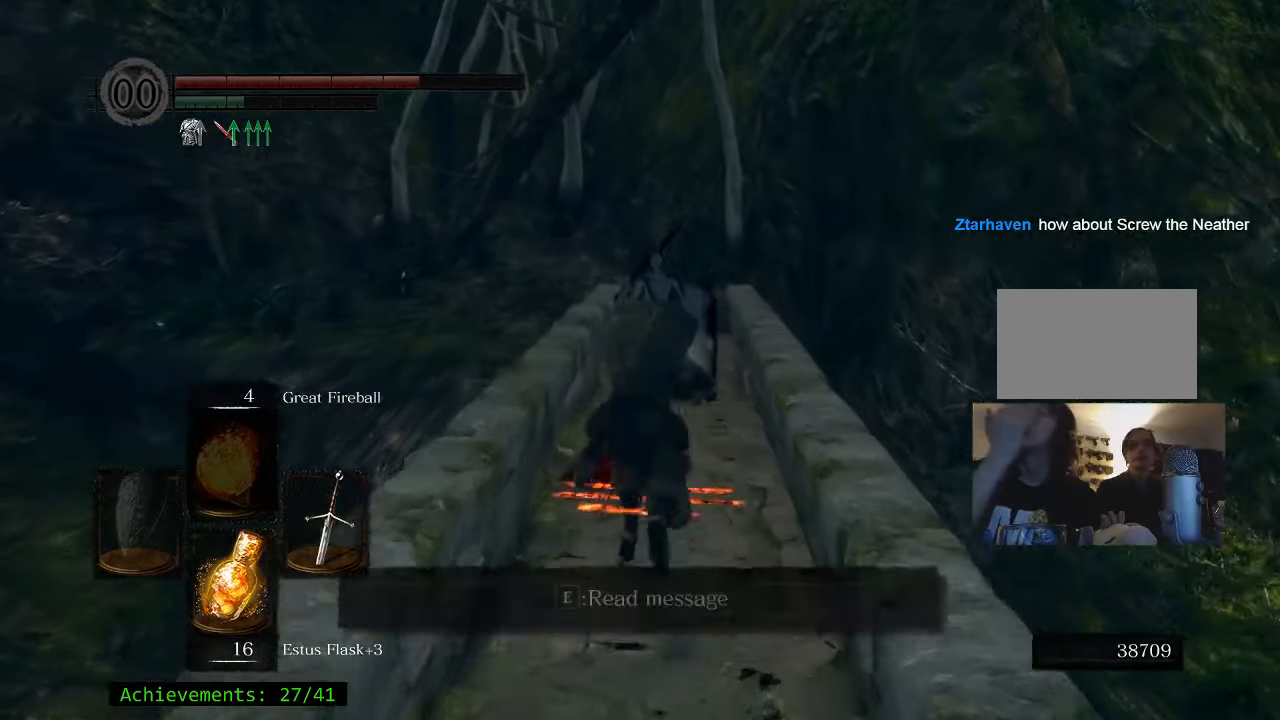
{"keys": ["space", "w"], "events": []}
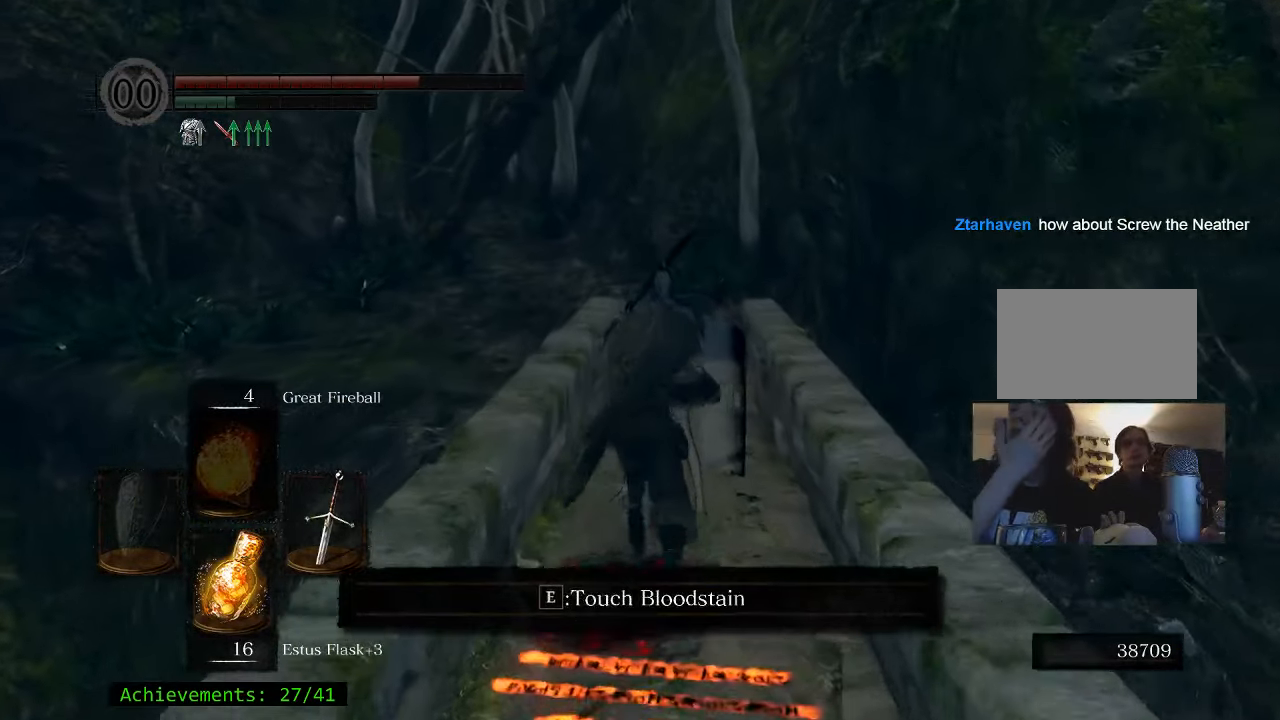
{"keys": ["space", "w"], "events": []}
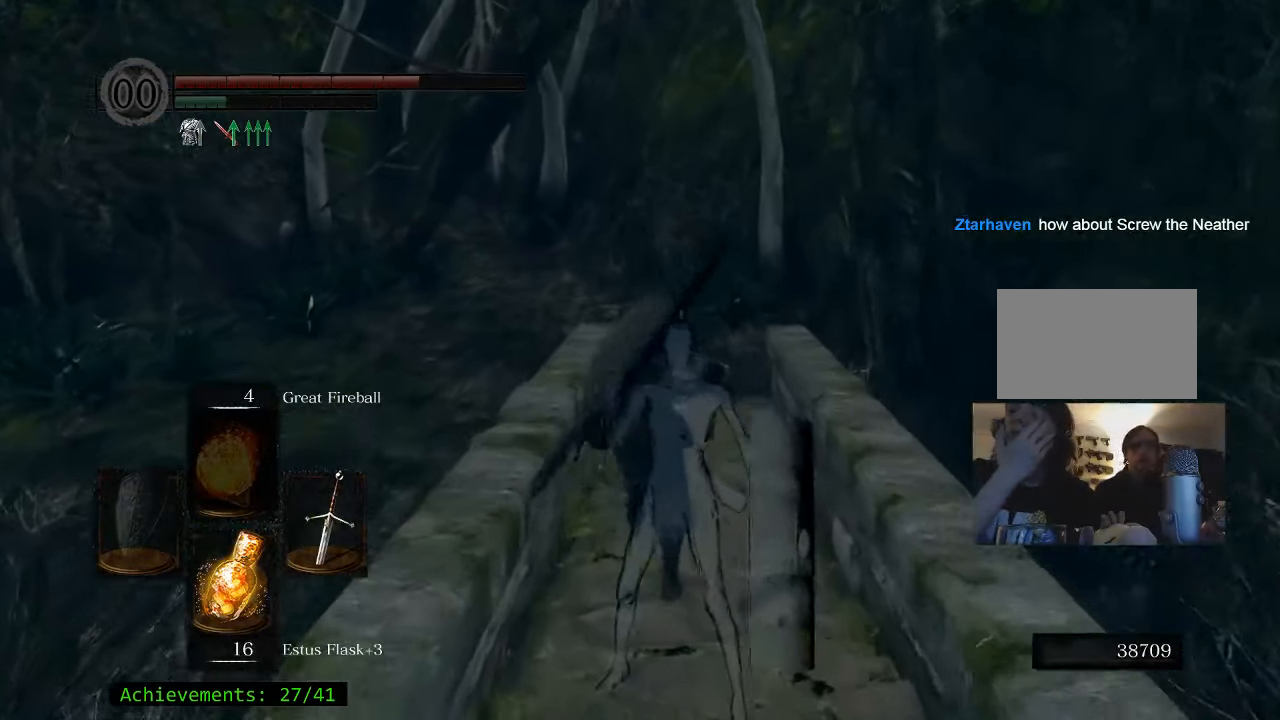
{"keys": ["space", "w"], "events": []}
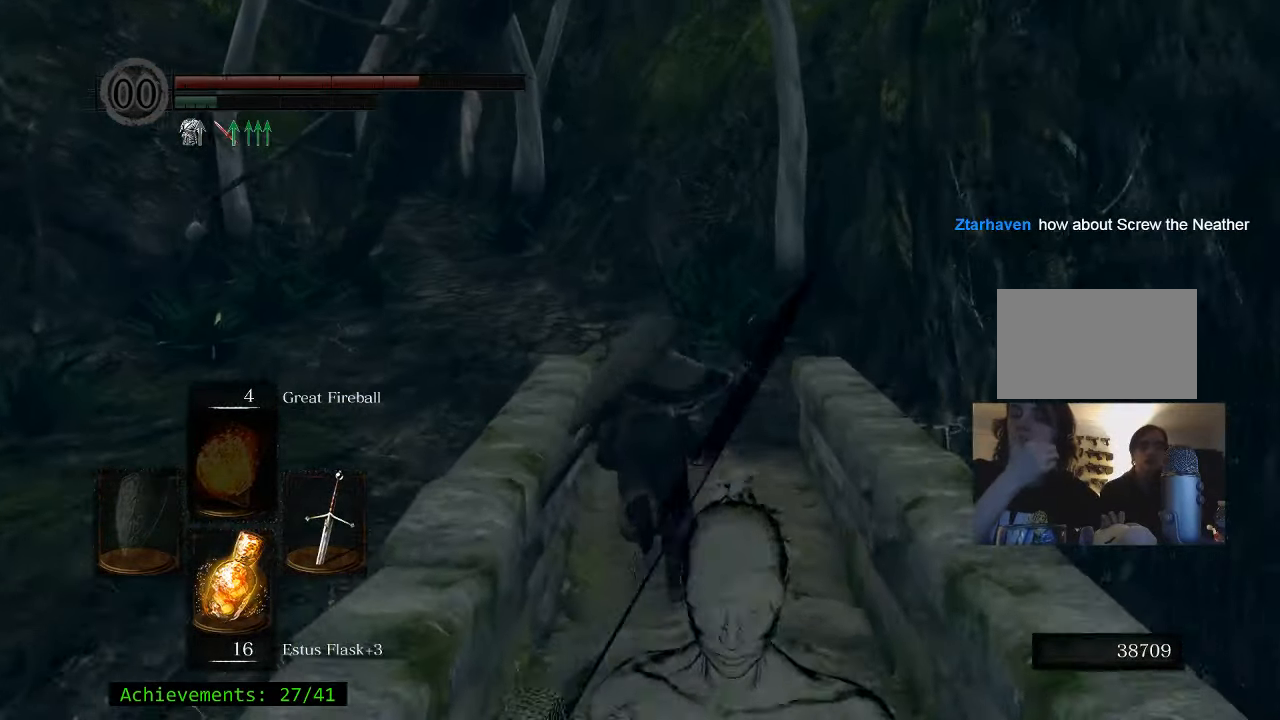
{"keys": ["space", "w"], "events": []}
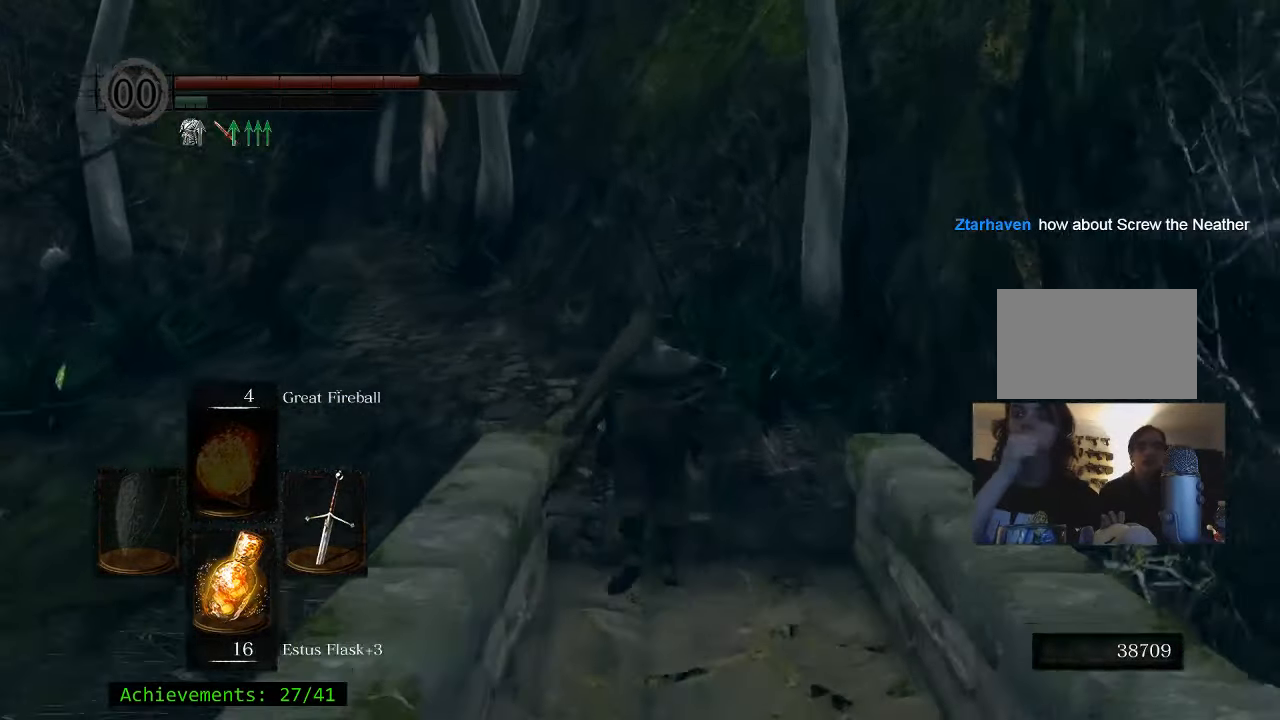
{"keys": ["space", "w"], "events": [[200, "a", "down"], [333, "a", "up"]]}
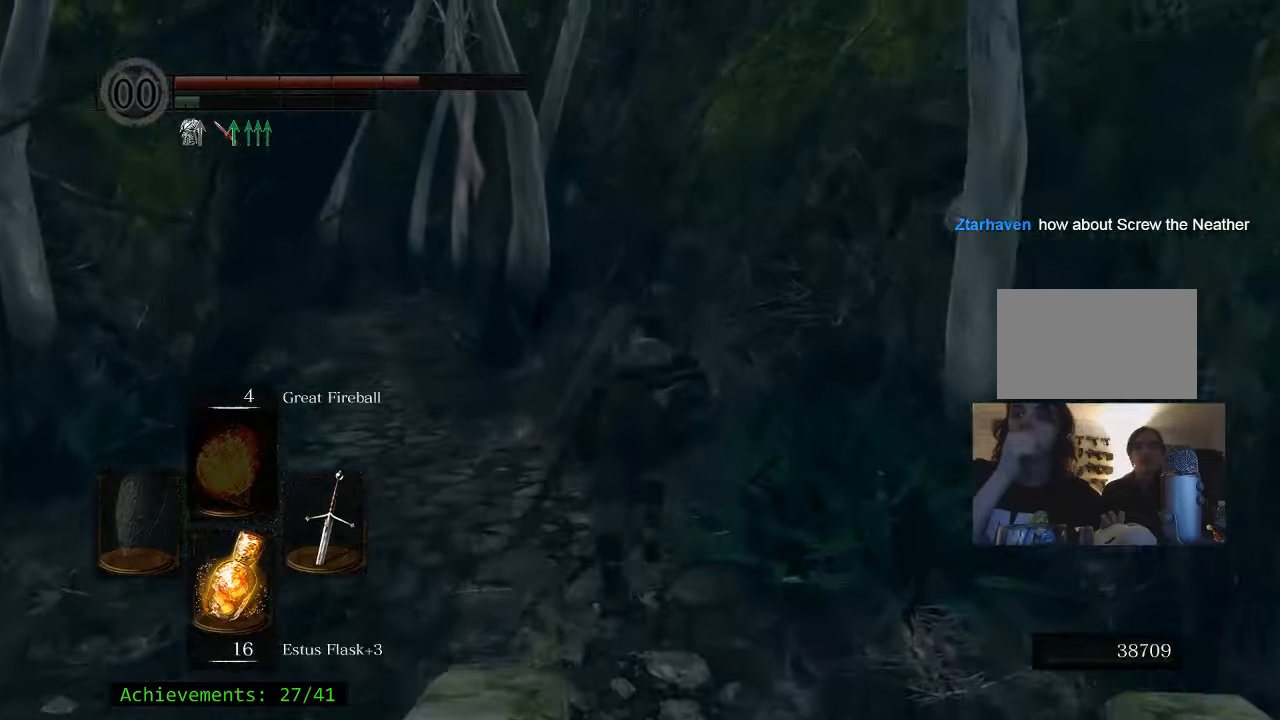
{"keys": ["space", "w"], "events": []}
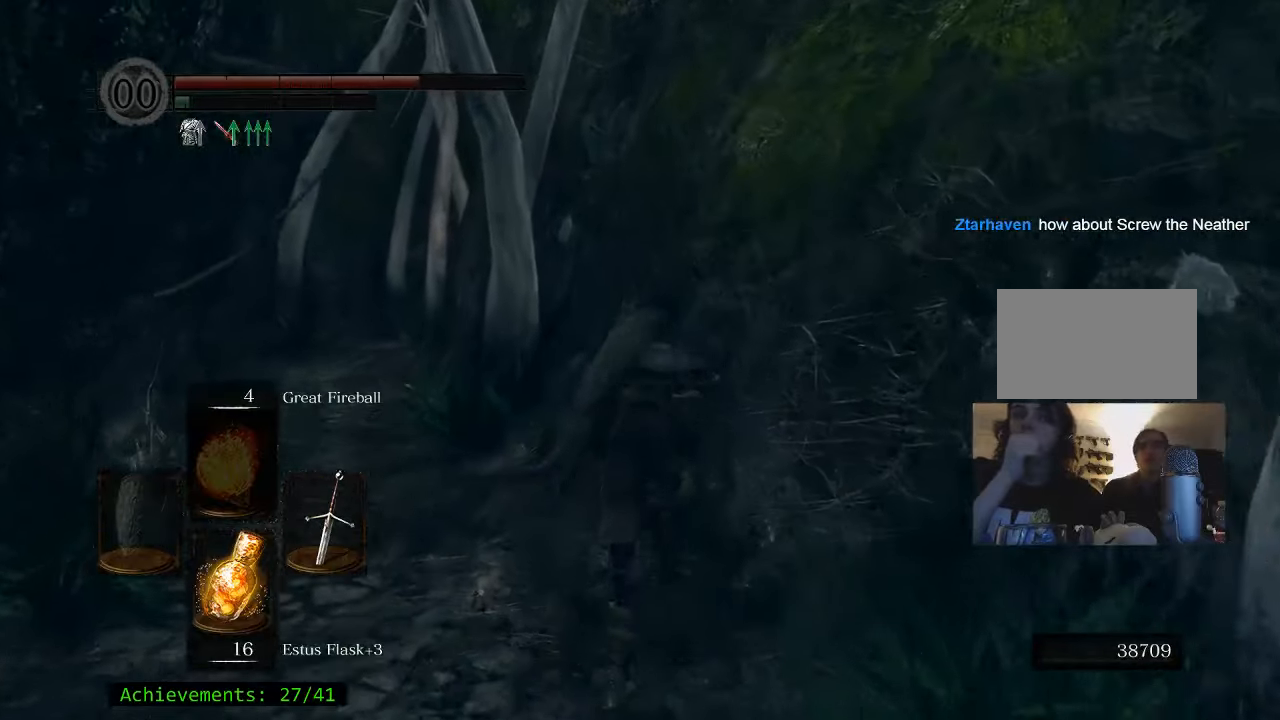
{"keys": ["space", "w"], "events": [[83, "a", "down"], [500, "a", "up"]]}
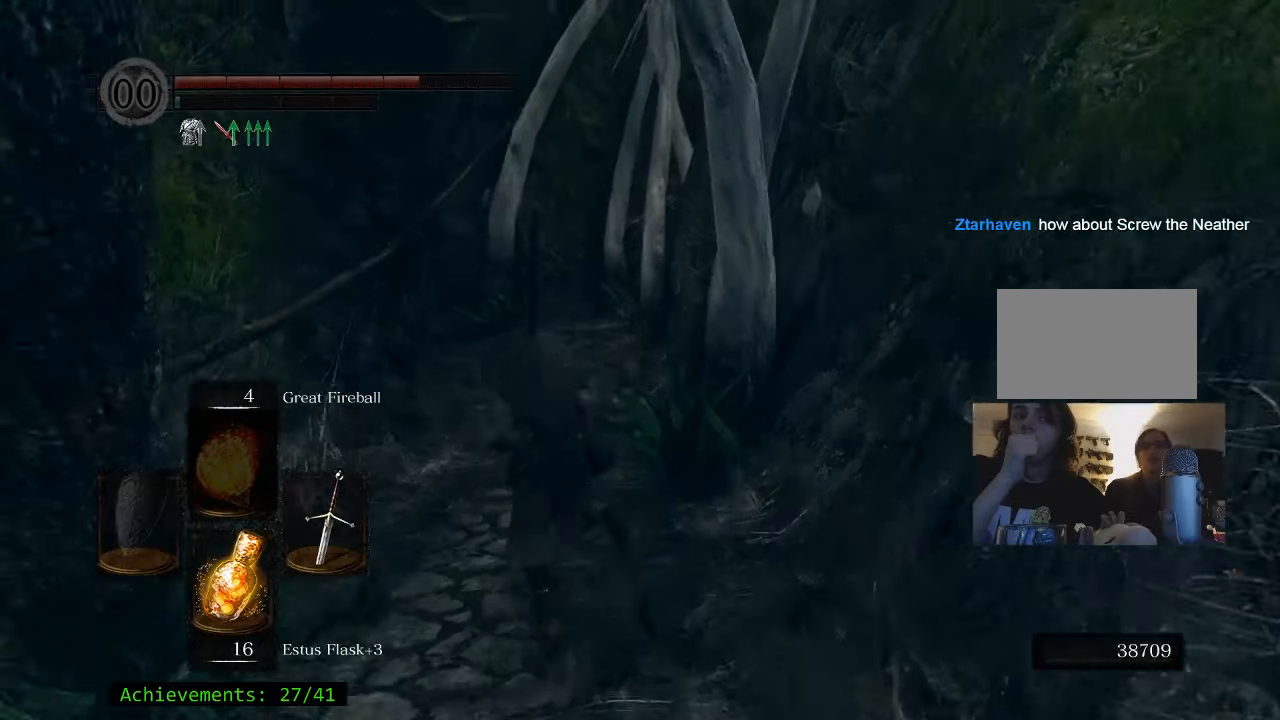
{"keys": ["space", "w"], "events": []}
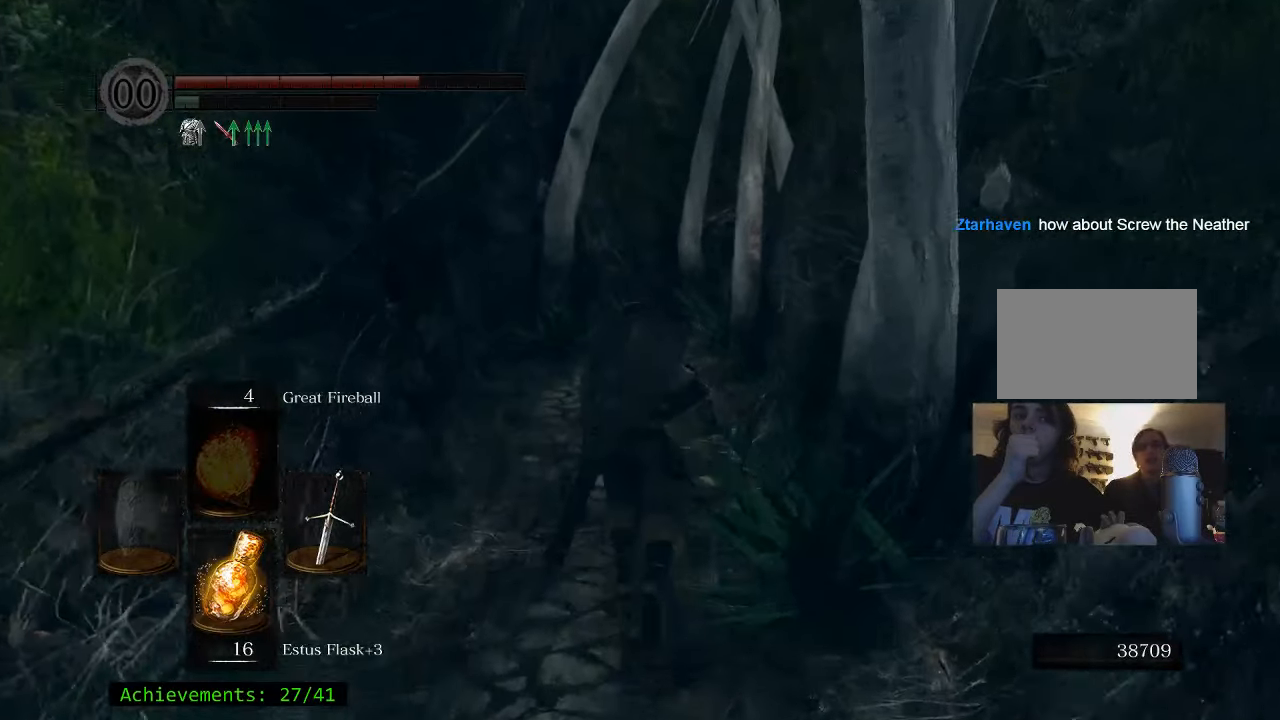
{"keys": ["space", "w"], "events": []}
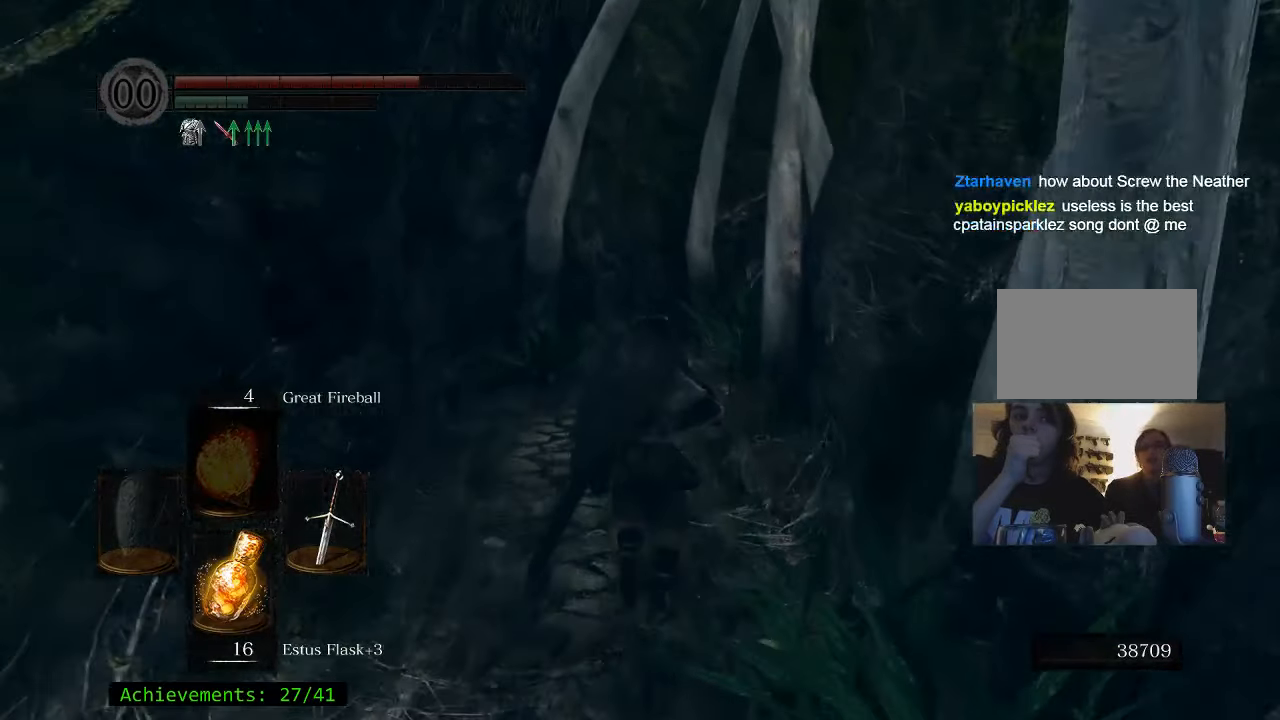
{"keys": ["space", "w"], "events": []}
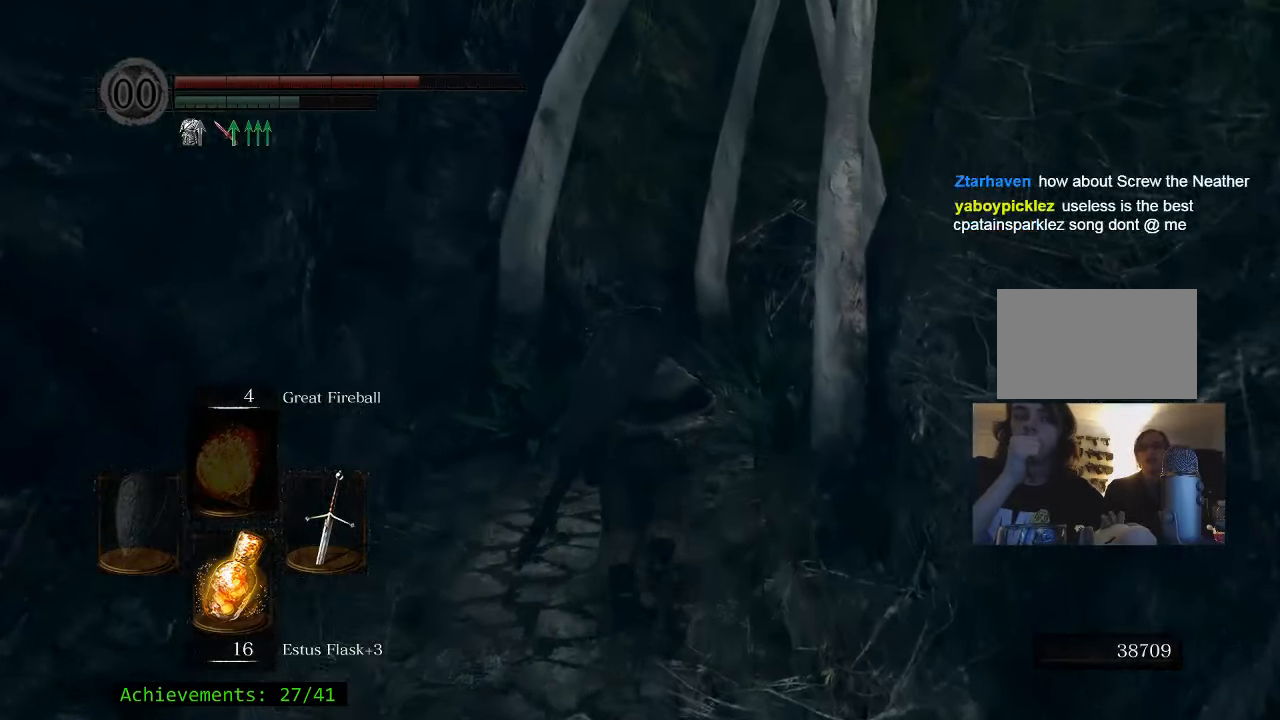
{"keys": ["w"], "events": [[150, "space", "up"]]}
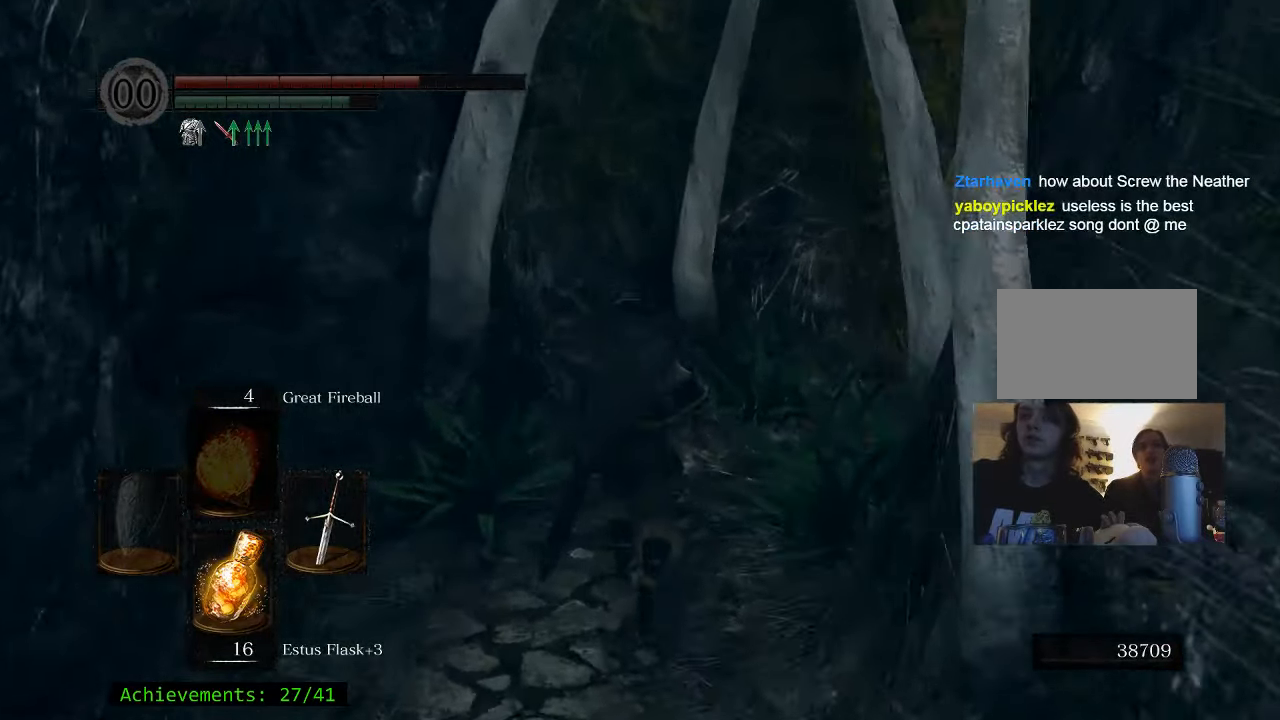
{"keys": ["space", "w"], "events": [[67, "space", "down"]]}
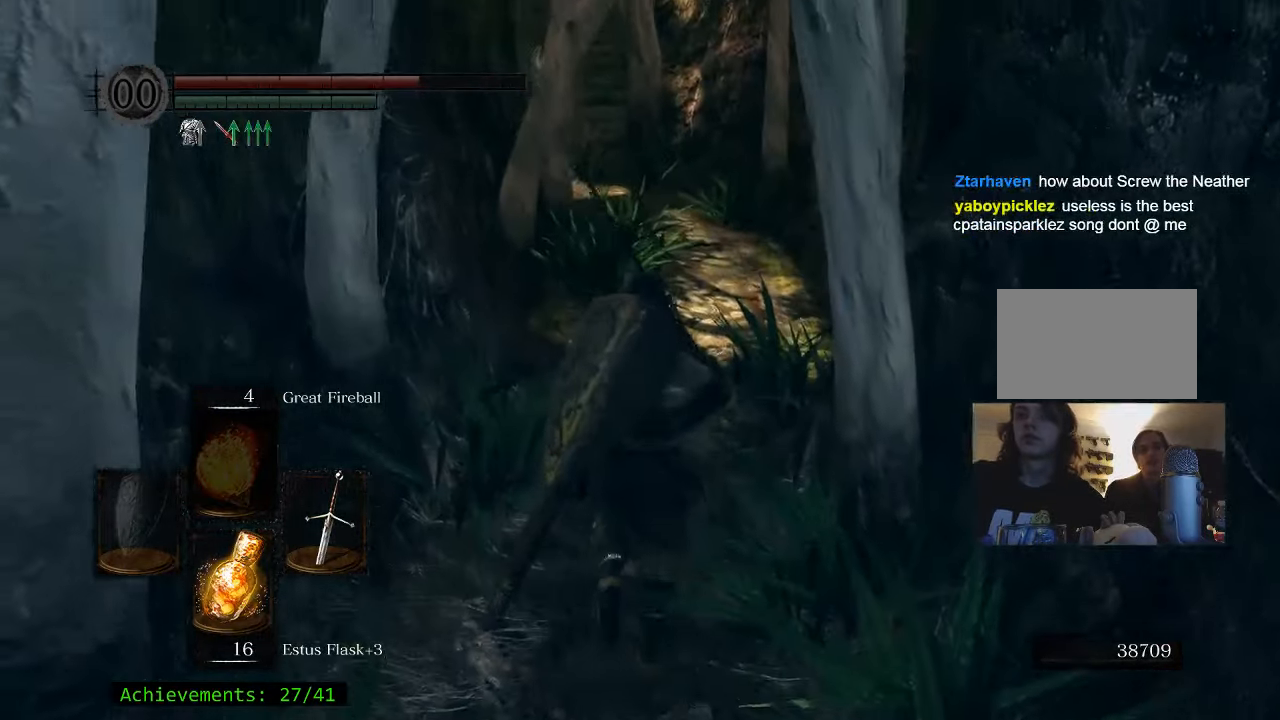
{"keys": ["space", "w"], "events": []}